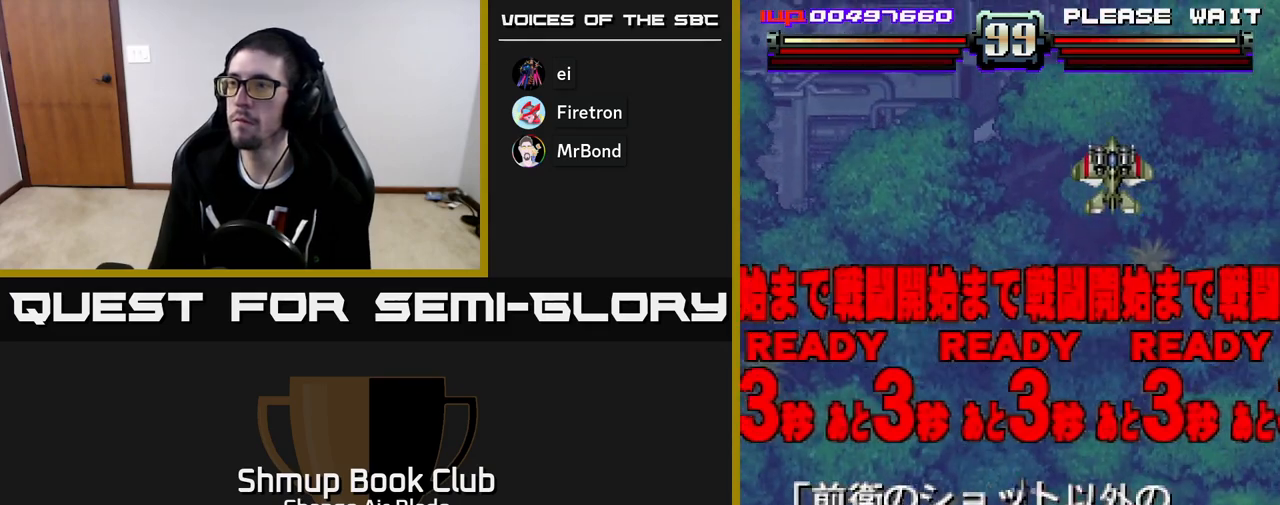
Gameplay with a controller (Xbox layout); each line is a JSON object with the inputs held at the frame after it. "events" lists button and stick changes between this image and that frame as [ms after this image, input, new state], when the widget could be followed in between.
{"buttons": [], "left_stick": "center", "right_stick": "center", "events": [[217, "DPAD_RIGHT", "up"], [250, "DPAD_UP", "down"], [317, "DPAD_UP", "up"]]}
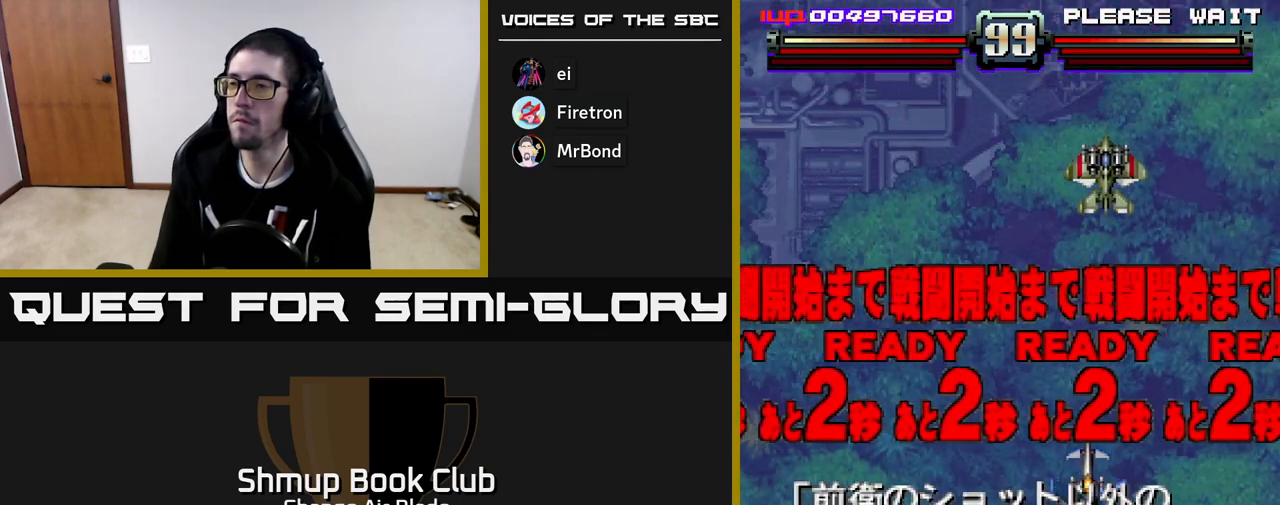
{"buttons": [], "left_stick": "center", "right_stick": "center", "events": [[200, "START", "down"], [333, "START", "up"]]}
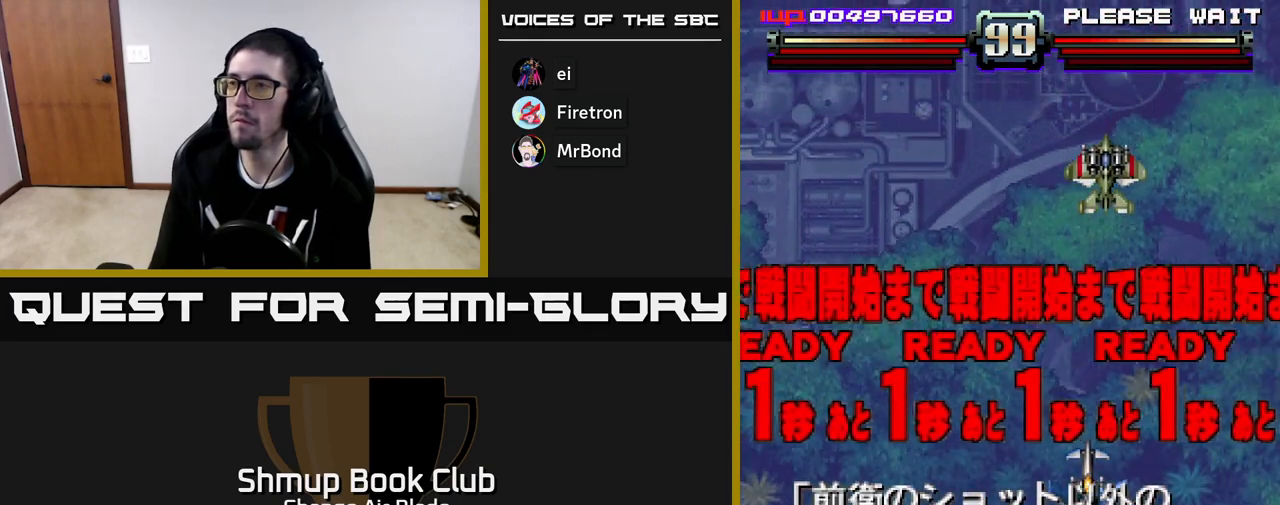
{"buttons": ["A"], "left_stick": "center", "right_stick": "center", "events": [[417, "A", "down"]]}
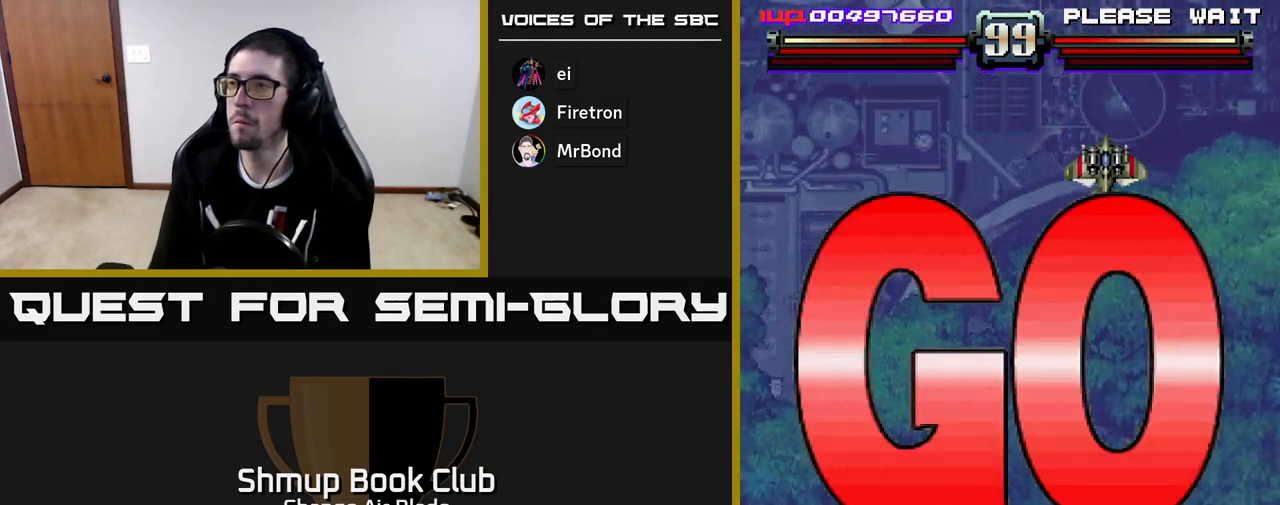
{"buttons": ["A"], "left_stick": "center", "right_stick": "center", "events": []}
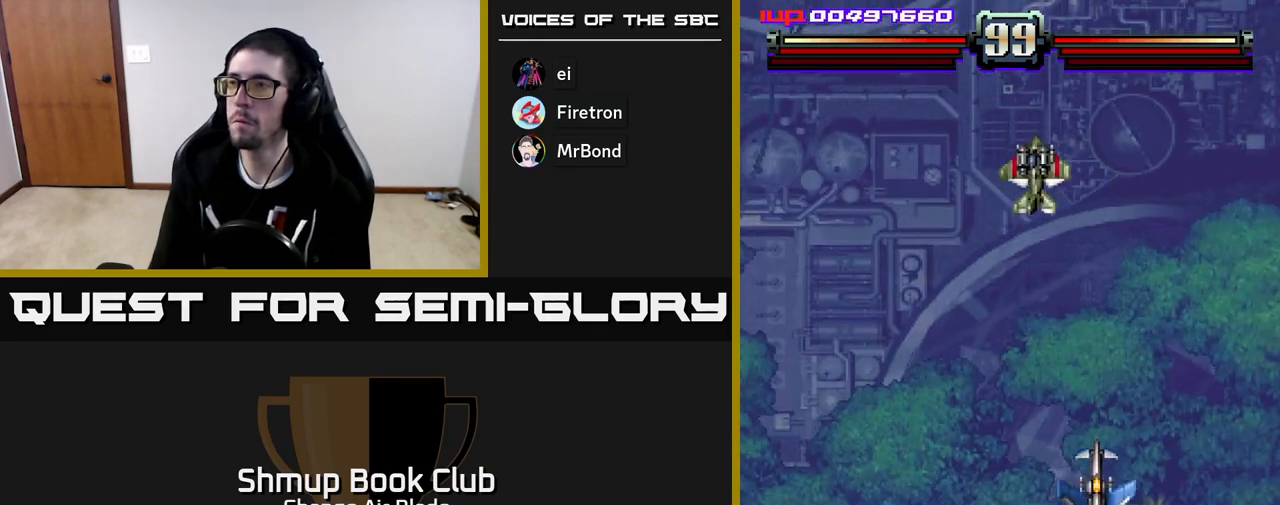
{"buttons": ["A", "DPAD_LEFT"], "left_stick": "center", "right_stick": "center", "events": [[83, "DPAD_LEFT", "down"]]}
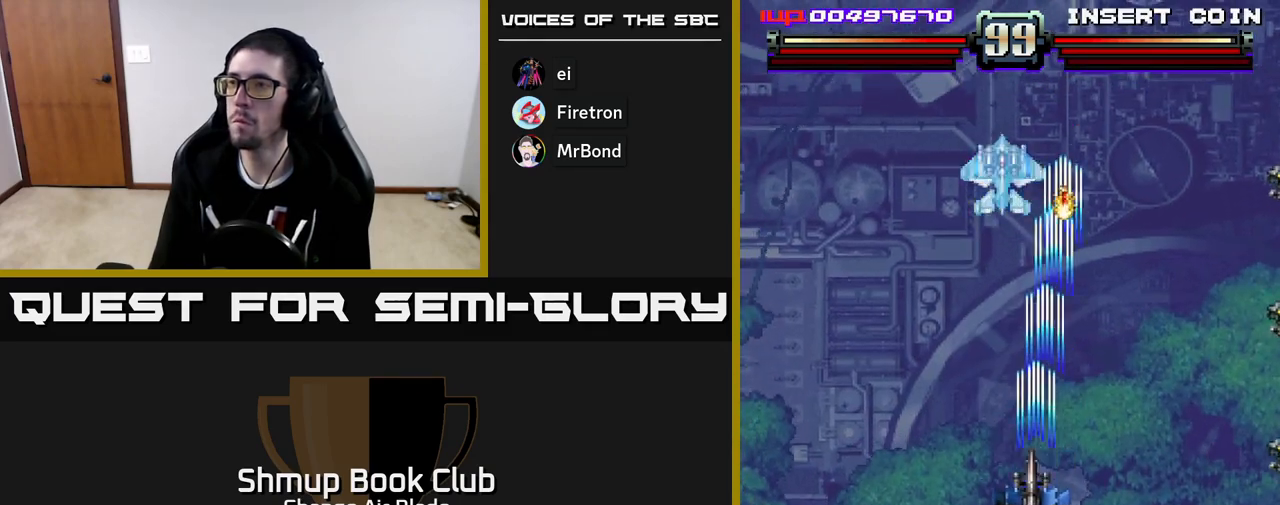
{"buttons": ["A", "DPAD_DOWN"], "left_stick": "center", "right_stick": "center", "events": [[133, "DPAD_DOWN", "down"], [250, "DPAD_LEFT", "up"]]}
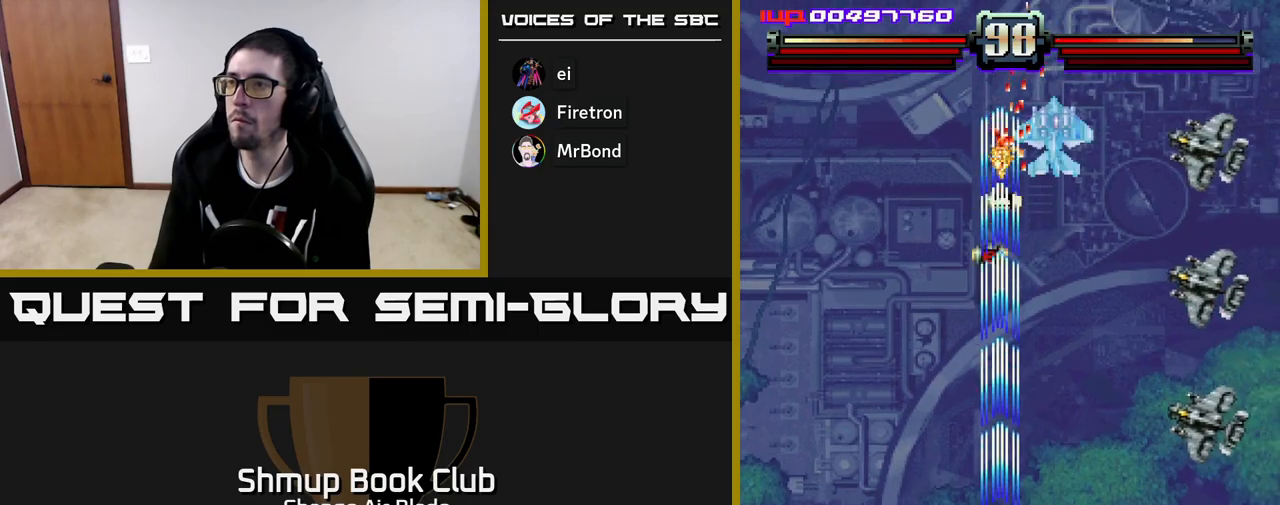
{"buttons": ["A", "DPAD_DOWN"], "left_stick": "center", "right_stick": "center", "events": [[183, "DPAD_DOWN", "up"], [183, "DPAD_RIGHT", "down"], [217, "DPAD_UP", "down"], [283, "DPAD_UP", "up"], [383, "DPAD_DOWN", "down"], [433, "DPAD_RIGHT", "up"]]}
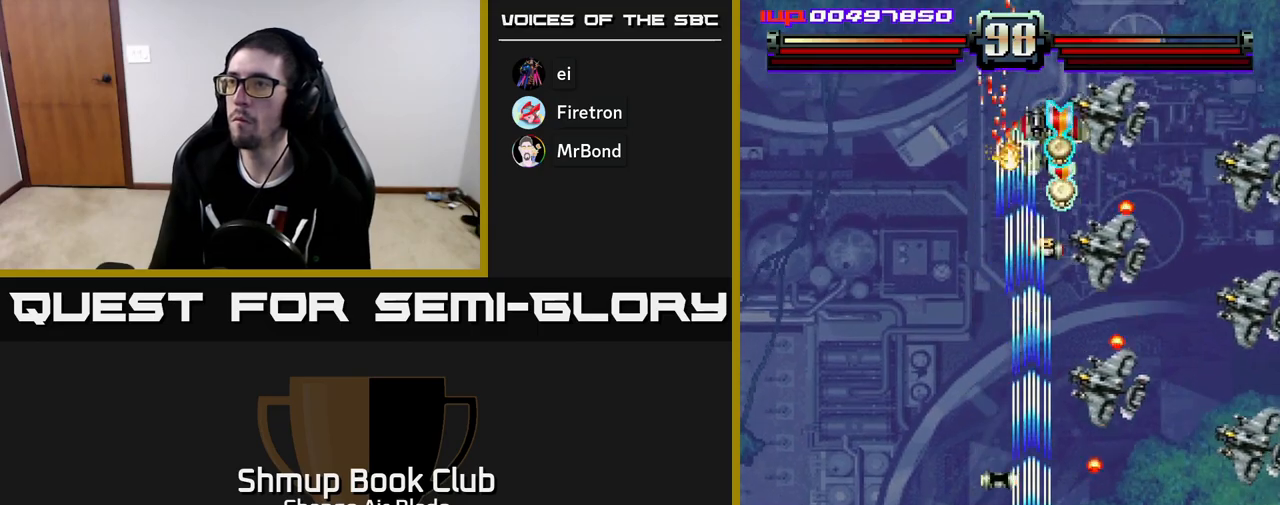
{"buttons": ["A"], "left_stick": "center", "right_stick": "center", "events": [[33, "DPAD_RIGHT", "down"], [167, "DPAD_RIGHT", "up"], [483, "DPAD_DOWN", "up"]]}
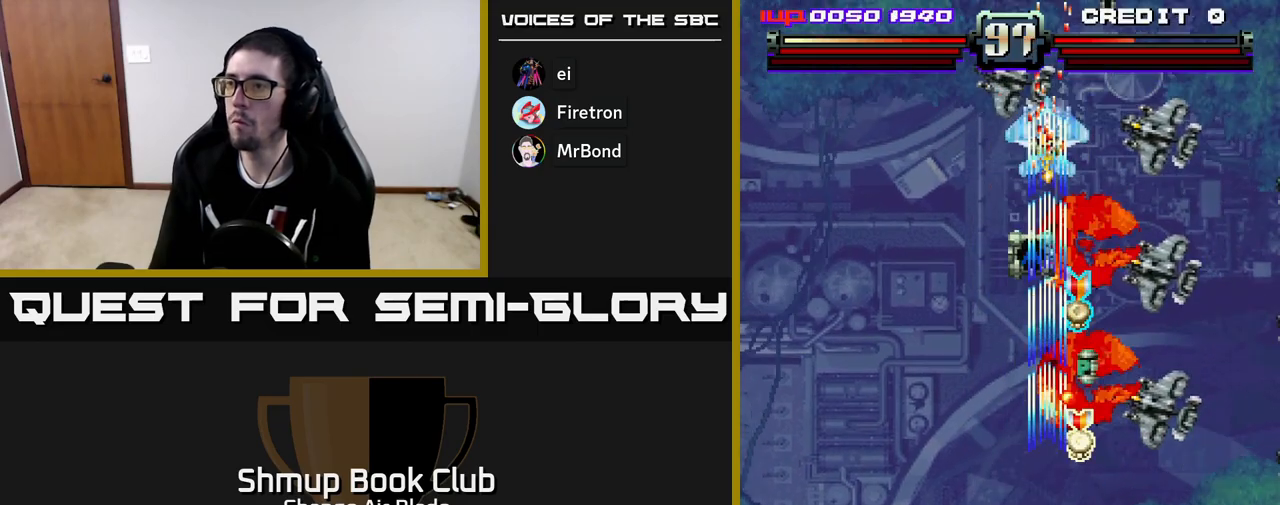
{"buttons": ["DPAD_UP"], "left_stick": "center", "right_stick": "center", "events": [[267, "A", "up"], [267, "DPAD_RIGHT", "down"], [467, "DPAD_UP", "down"], [483, "DPAD_RIGHT", "up"]]}
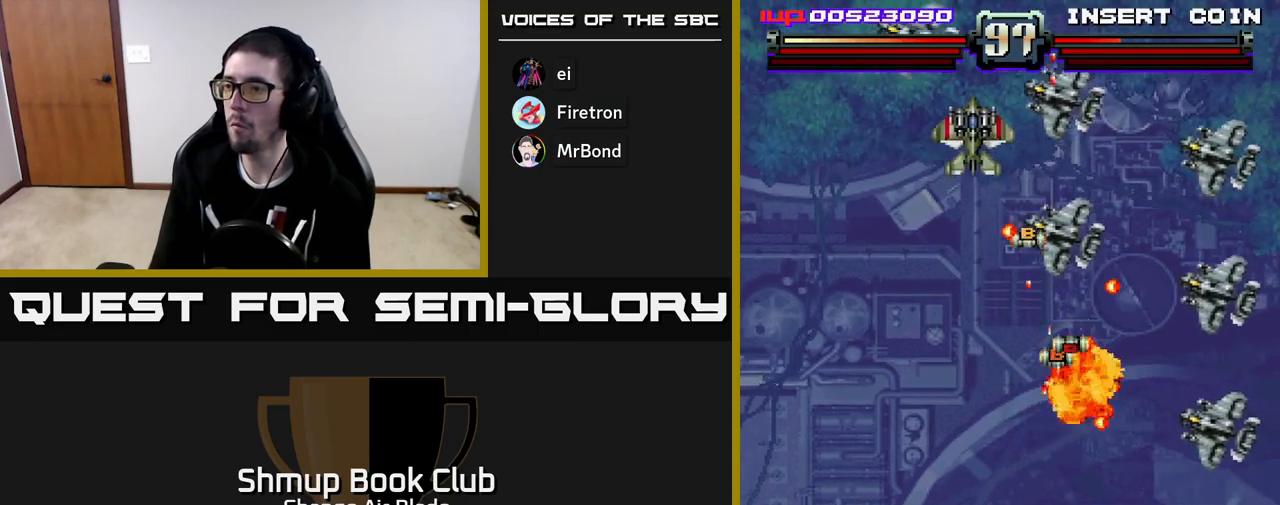
{"buttons": ["A", "DPAD_LEFT"], "left_stick": "center", "right_stick": "center", "events": [[17, "DPAD_LEFT", "down"], [67, "A", "down"], [83, "DPAD_UP", "up"], [133, "DPAD_DOWN", "down"], [183, "DPAD_LEFT", "up"], [267, "DPAD_RIGHT", "down"], [450, "DPAD_RIGHT", "up"], [483, "DPAD_DOWN", "up"], [500, "DPAD_LEFT", "down"]]}
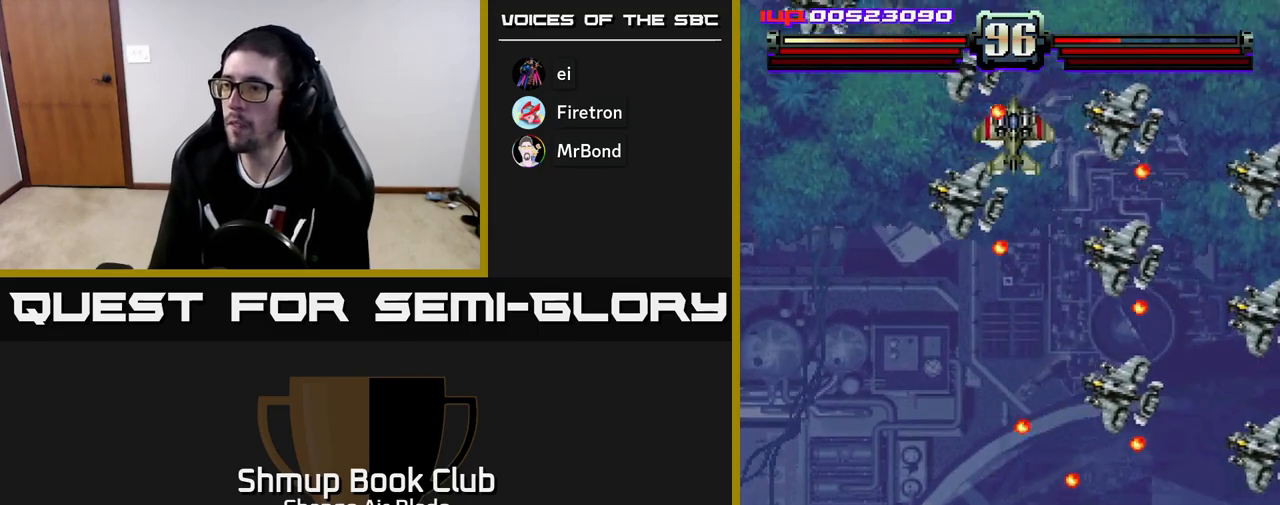
{"buttons": ["A", "DPAD_RIGHT"], "left_stick": "center", "right_stick": "center", "events": [[133, "DPAD_DOWN", "down"], [133, "DPAD_LEFT", "up"], [150, "DPAD_RIGHT", "down"], [433, "DPAD_DOWN", "up"]]}
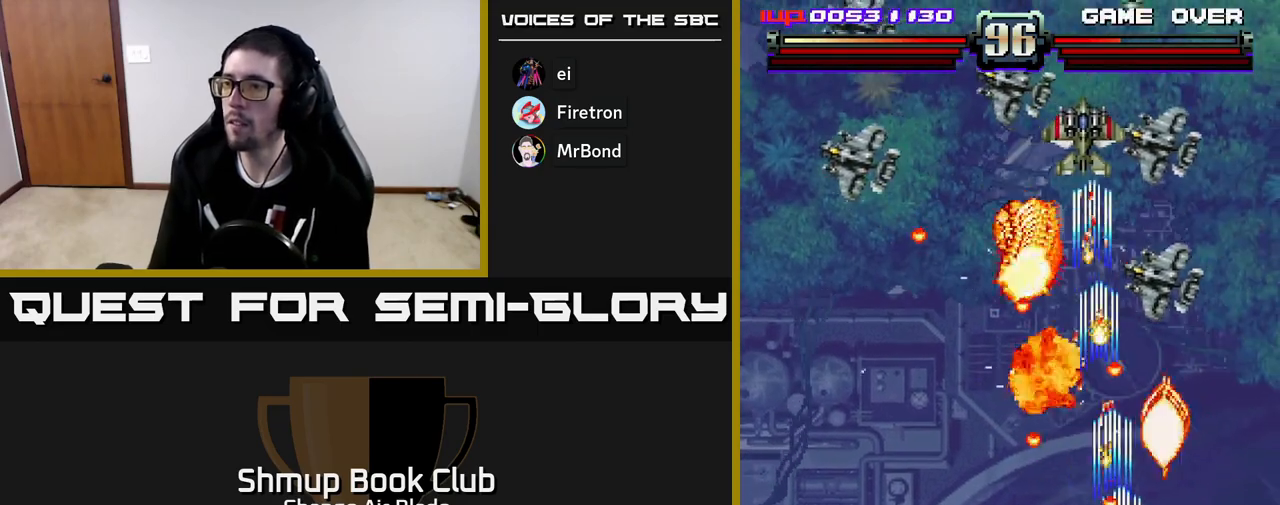
{"buttons": ["DPAD_UP"], "left_stick": "center", "right_stick": "center", "events": [[300, "A", "up"], [350, "DPAD_UP", "down"], [383, "DPAD_RIGHT", "up"]]}
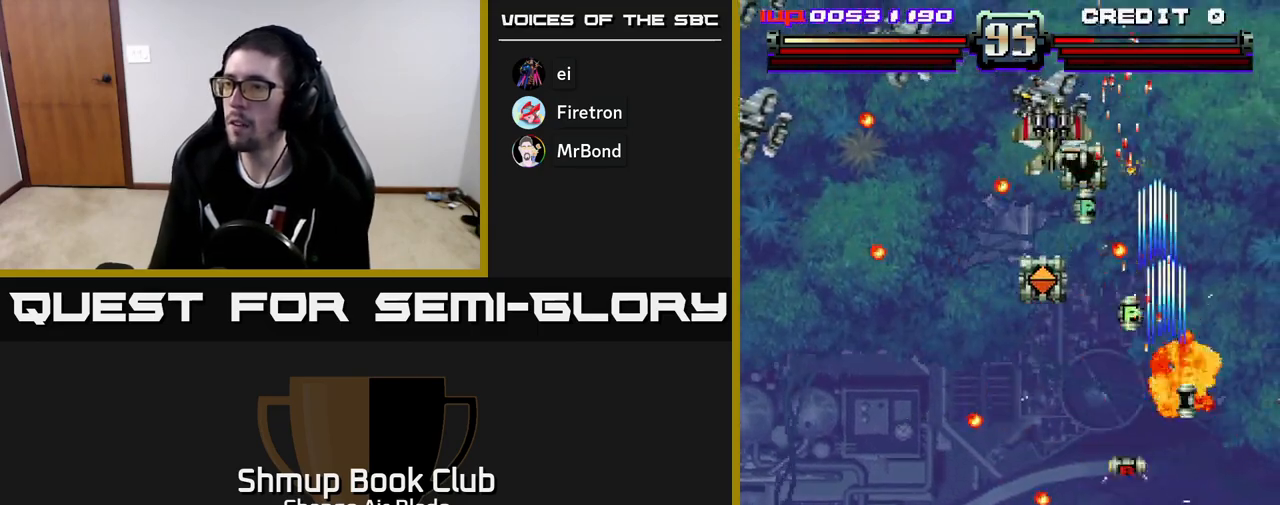
{"buttons": ["DPAD_DOWN", "DPAD_LEFT"], "left_stick": "center", "right_stick": "center", "events": [[50, "DPAD_LEFT", "down"], [367, "DPAD_UP", "up"], [500, "DPAD_DOWN", "down"]]}
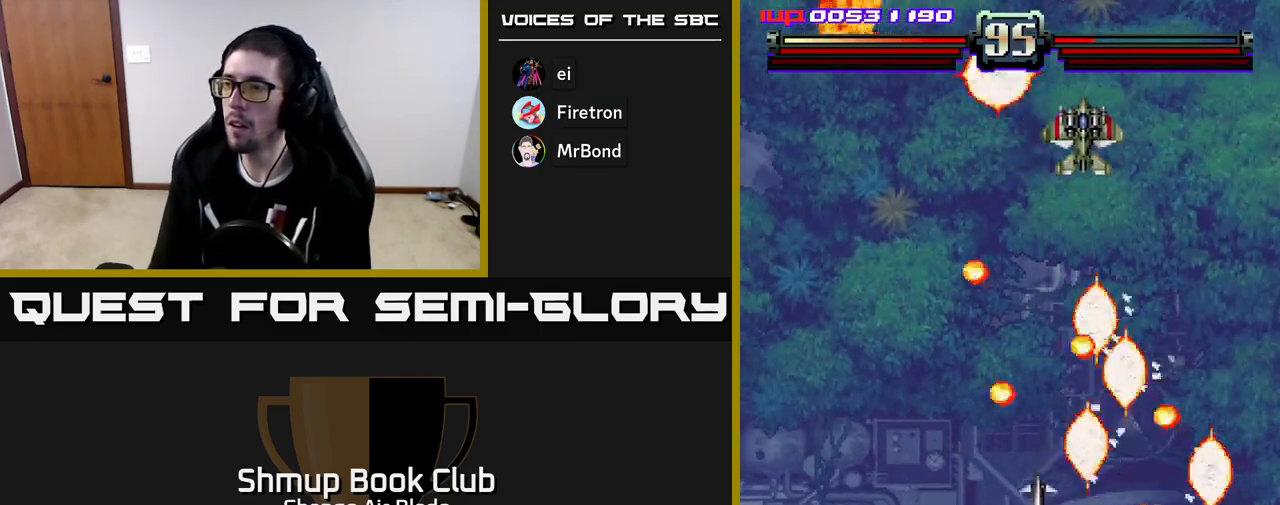
{"buttons": ["DPAD_RIGHT"], "left_stick": "center", "right_stick": "center", "events": [[133, "DPAD_LEFT", "up"], [233, "DPAD_LEFT", "down"], [367, "DPAD_LEFT", "up"], [433, "DPAD_DOWN", "up"], [433, "DPAD_RIGHT", "down"]]}
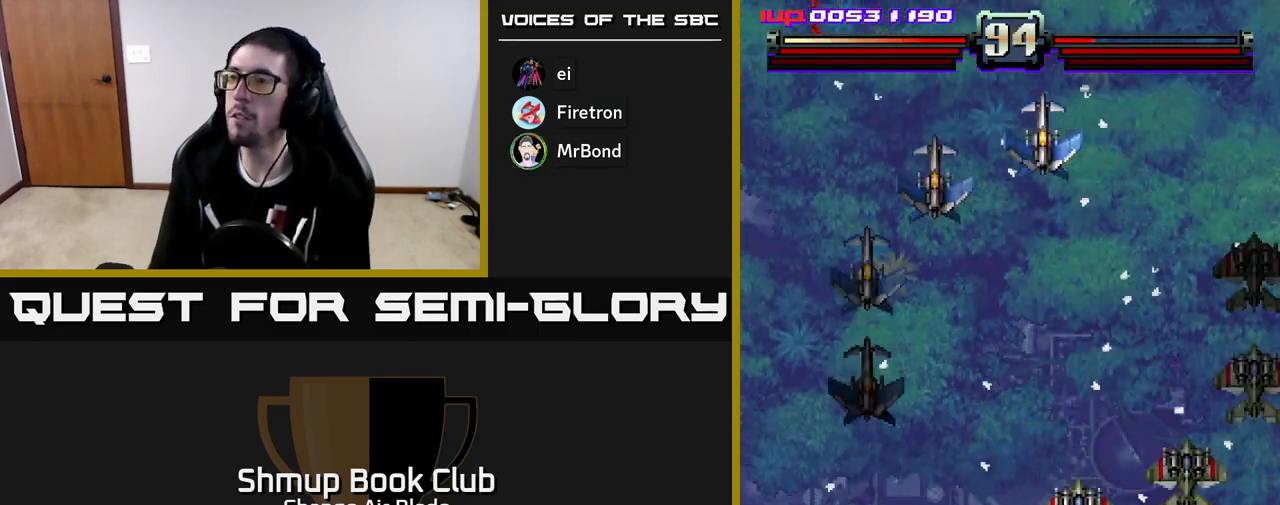
{"buttons": ["A", "DPAD_DOWN"], "left_stick": "center", "right_stick": "center", "events": [[50, "DPAD_RIGHT", "up"], [67, "DPAD_UP", "down"], [200, "DPAD_UP", "up"], [250, "DPAD_DOWN", "down"], [383, "A", "down"]]}
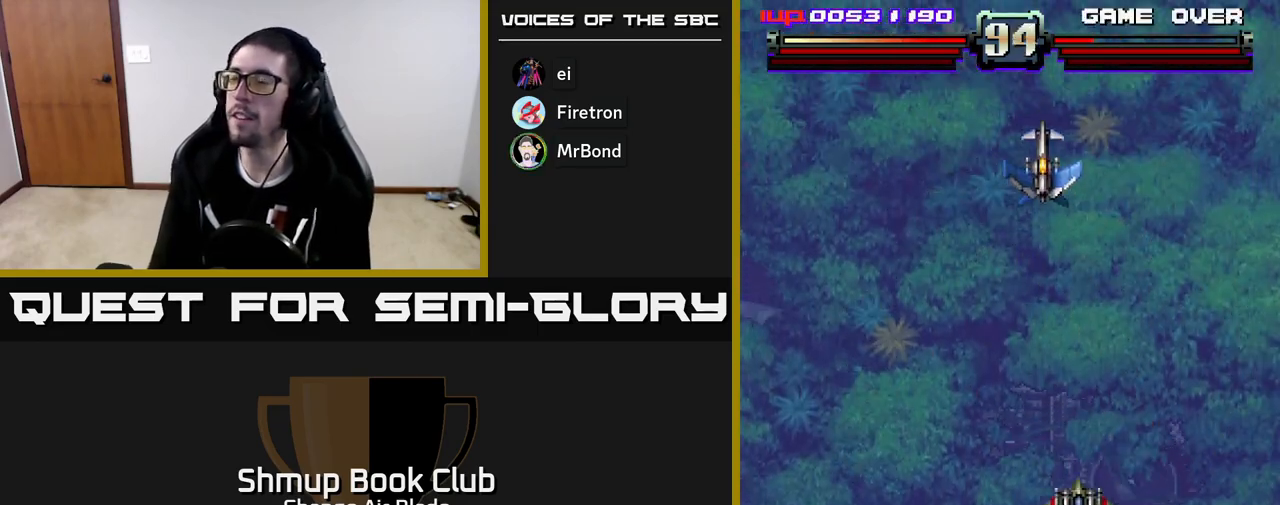
{"buttons": ["A", "DPAD_UP"], "left_stick": "center", "right_stick": "center", "events": [[150, "DPAD_DOWN", "up"], [150, "DPAD_RIGHT", "down"], [183, "DPAD_RIGHT", "up"], [183, "DPAD_UP", "down"]]}
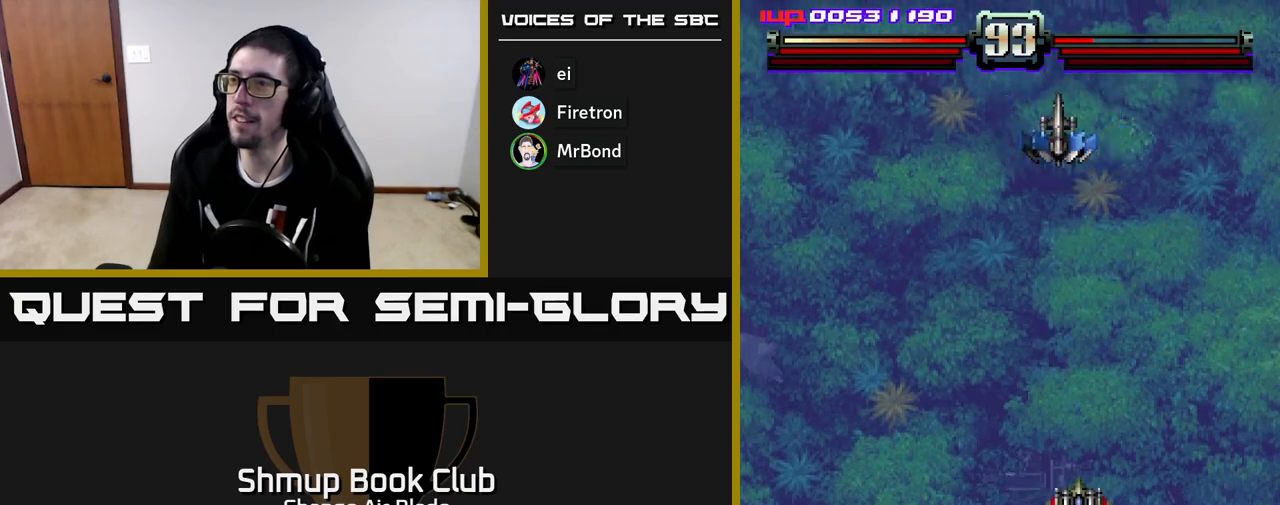
{"buttons": ["A"], "left_stick": "center", "right_stick": "center", "events": [[17, "DPAD_UP", "up"], [217, "DPAD_RIGHT", "down"], [267, "DPAD_RIGHT", "up"], [283, "DPAD_UP", "down"], [317, "DPAD_LEFT", "down"], [467, "DPAD_UP", "up"], [483, "DPAD_LEFT", "up"]]}
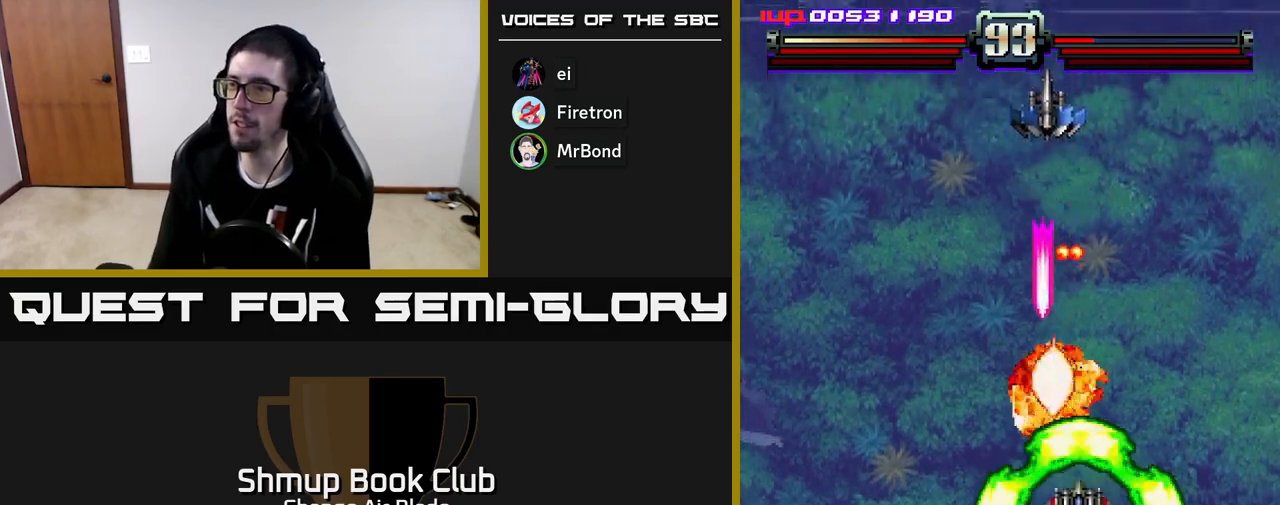
{"buttons": ["A"], "left_stick": "center", "right_stick": "center", "events": [[17, "DPAD_RIGHT", "down"], [33, "DPAD_RIGHT", "up"], [33, "DPAD_UP", "down"], [233, "DPAD_RIGHT", "down"], [250, "DPAD_UP", "up"], [317, "DPAD_RIGHT", "up"]]}
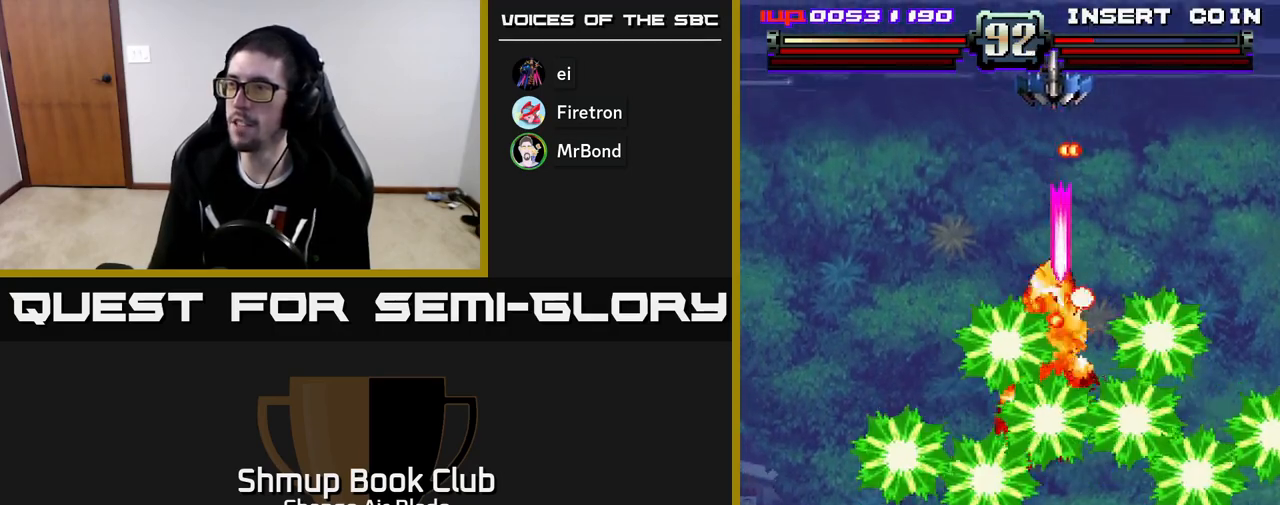
{"buttons": ["A", "DPAD_LEFT"], "left_stick": "center", "right_stick": "center", "events": [[17, "DPAD_LEFT", "down"]]}
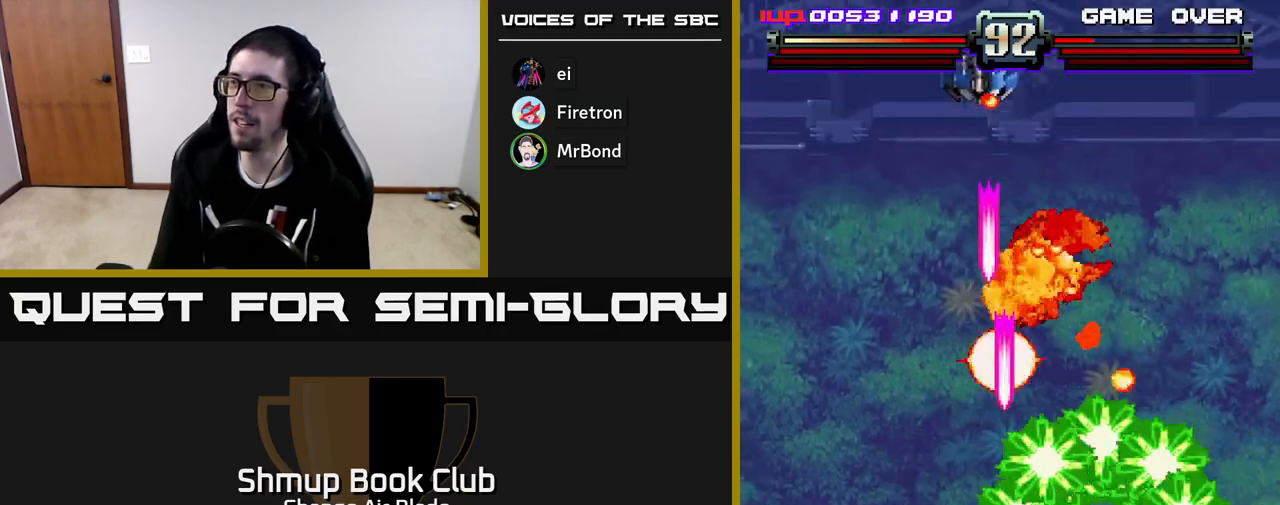
{"buttons": ["A"], "left_stick": "center", "right_stick": "center", "events": [[17, "DPAD_UP", "down"], [150, "DPAD_UP", "up"], [183, "DPAD_UP", "down"], [250, "DPAD_LEFT", "up"], [367, "DPAD_RIGHT", "down"], [383, "DPAD_UP", "up"], [467, "DPAD_DOWN", "down"], [483, "DPAD_DOWN", "up"], [483, "DPAD_RIGHT", "up"]]}
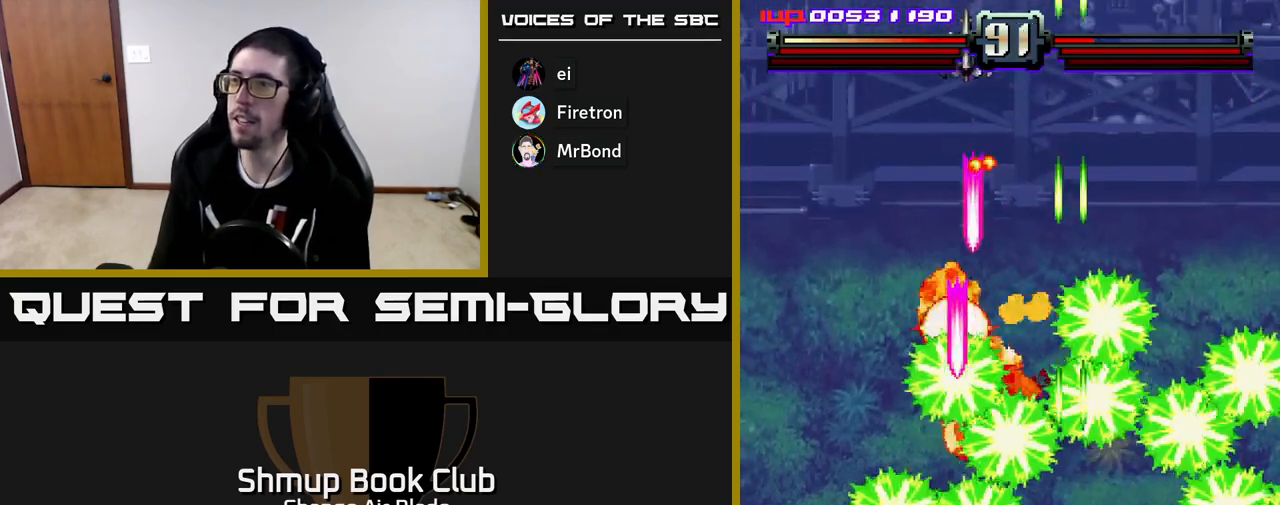
{"buttons": ["A", "DPAD_LEFT"], "left_stick": "center", "right_stick": "center", "events": [[33, "DPAD_LEFT", "down"], [183, "DPAD_LEFT", "up"], [400, "DPAD_LEFT", "down"]]}
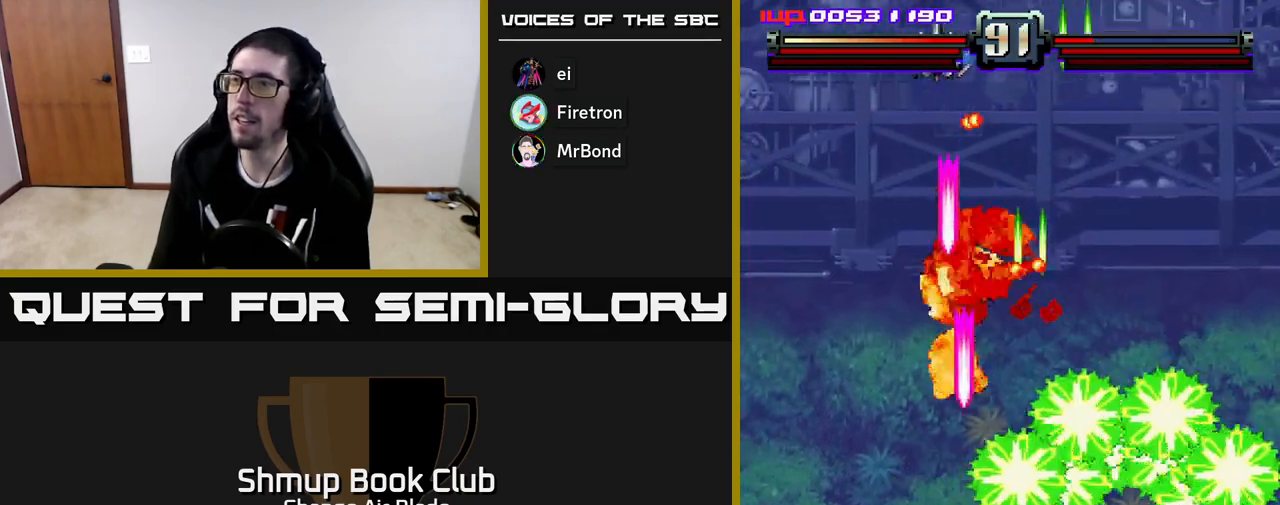
{"buttons": ["A", "DPAD_DOWN", "DPAD_RIGHT"], "left_stick": "center", "right_stick": "center", "events": [[367, "DPAD_DOWN", "down"], [400, "DPAD_LEFT", "up"], [433, "DPAD_RIGHT", "down"]]}
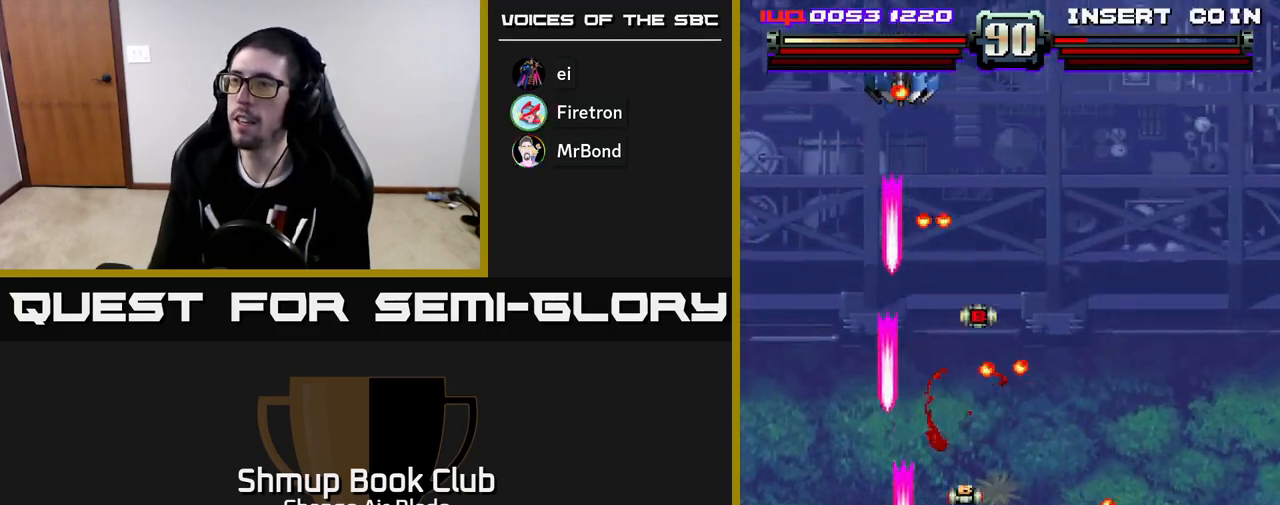
{"buttons": ["A", "DPAD_RIGHT"], "left_stick": "center", "right_stick": "center", "events": [[167, "DPAD_RIGHT", "up"], [200, "DPAD_DOWN", "up"], [233, "DPAD_UP", "down"], [300, "DPAD_RIGHT", "down"], [483, "DPAD_UP", "up"]]}
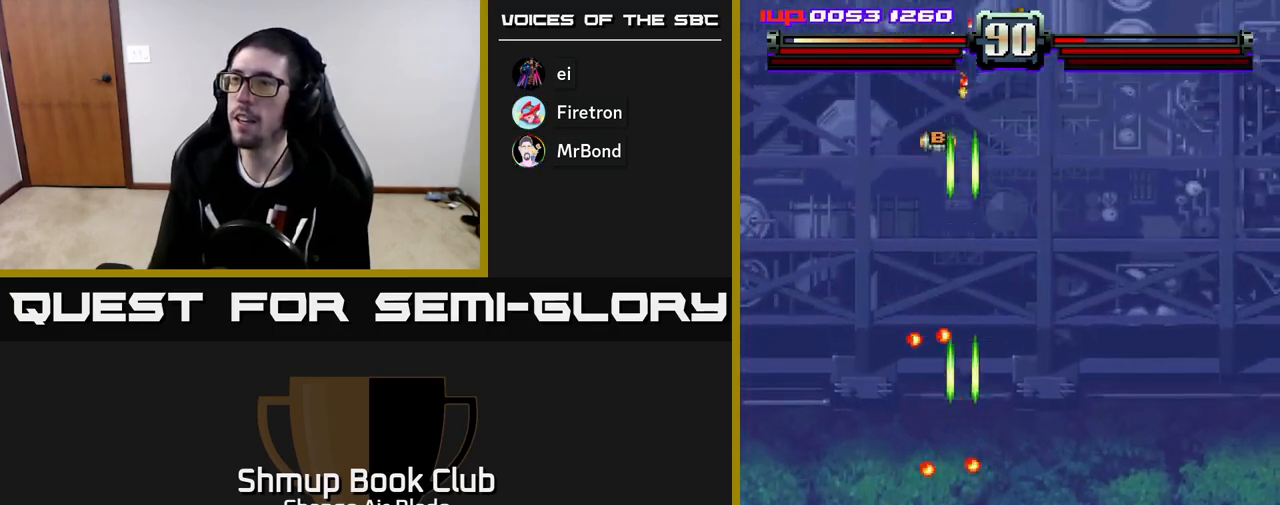
{"buttons": ["A", "DPAD_LEFT"], "left_stick": "center", "right_stick": "center", "events": [[50, "DPAD_DOWN", "down"], [50, "DPAD_RIGHT", "up"], [133, "DPAD_LEFT", "down"], [200, "DPAD_DOWN", "up"]]}
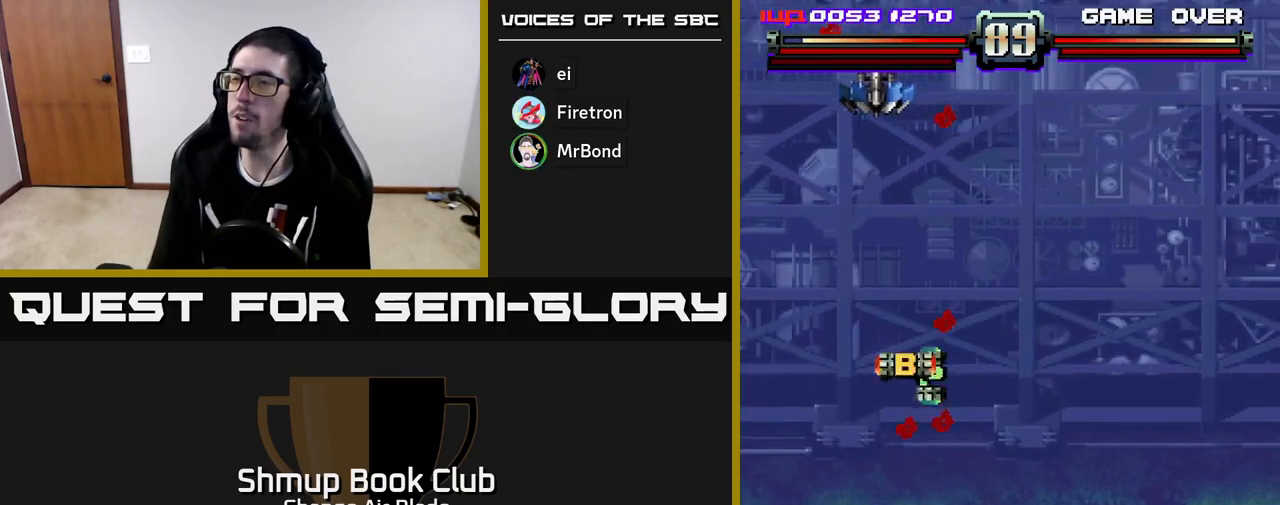
{"buttons": ["A", "DPAD_DOWN", "DPAD_RIGHT"], "left_stick": "center", "right_stick": "center", "events": [[183, "DPAD_DOWN", "down"], [267, "DPAD_LEFT", "up"], [417, "DPAD_RIGHT", "down"]]}
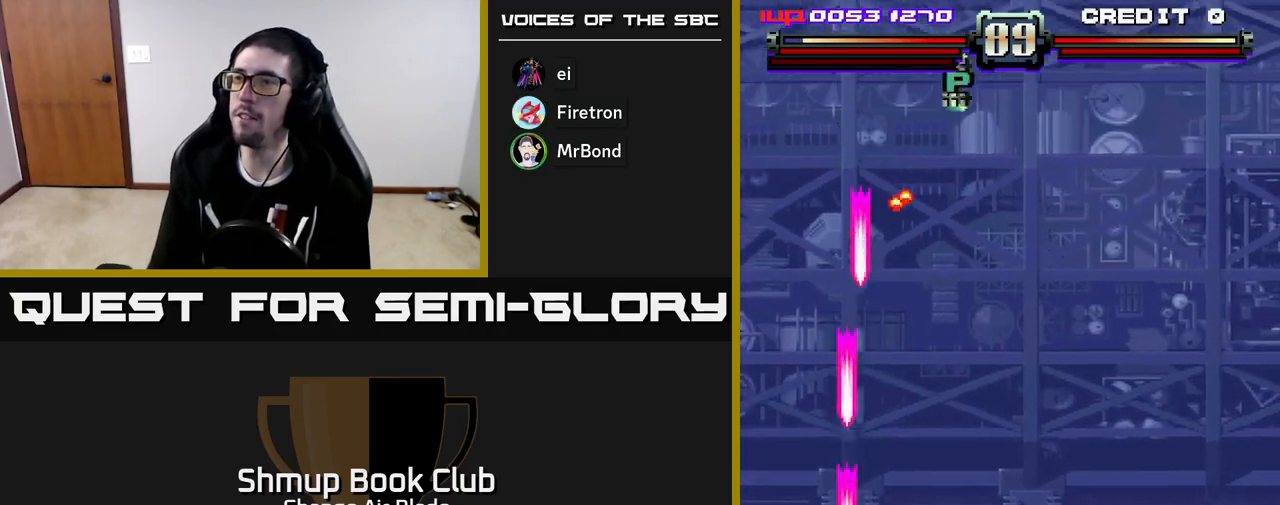
{"buttons": ["DPAD_UP"], "left_stick": "center", "right_stick": "center", "events": [[17, "DPAD_DOWN", "up"], [67, "DPAD_UP", "down"], [267, "DPAD_UP", "up"], [333, "A", "up"], [433, "DPAD_UP", "down"], [467, "DPAD_RIGHT", "up"]]}
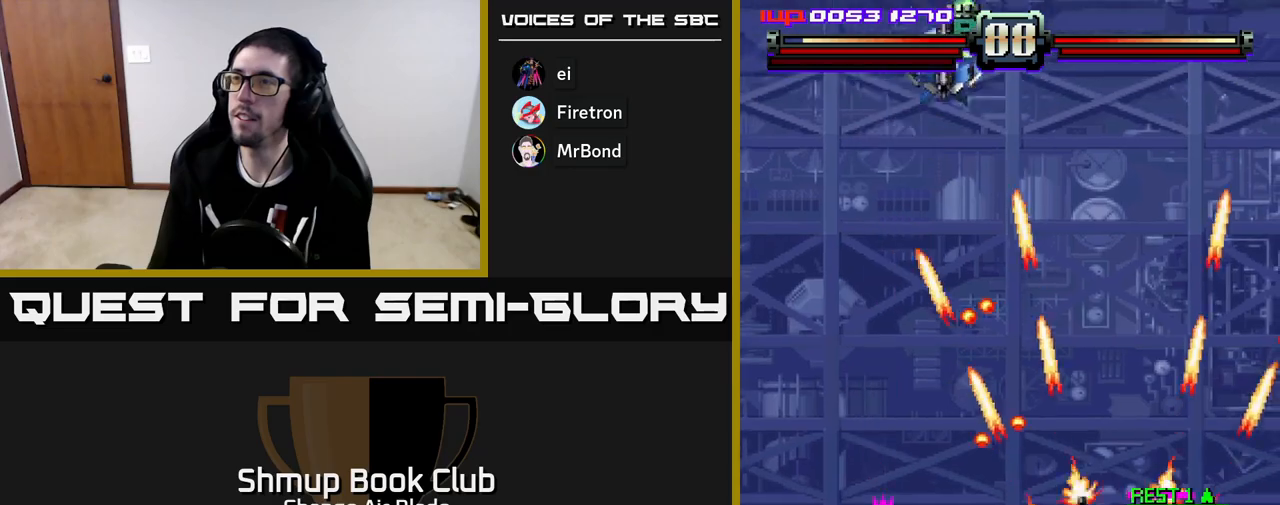
{"buttons": ["A", "DPAD_RIGHT"], "left_stick": "center", "right_stick": "center", "events": [[50, "DPAD_RIGHT", "down"], [83, "A", "down"], [150, "DPAD_RIGHT", "up"], [183, "DPAD_LEFT", "down"], [250, "DPAD_UP", "up"], [467, "DPAD_DOWN", "down"], [483, "DPAD_LEFT", "up"], [500, "DPAD_DOWN", "up"], [500, "DPAD_RIGHT", "down"]]}
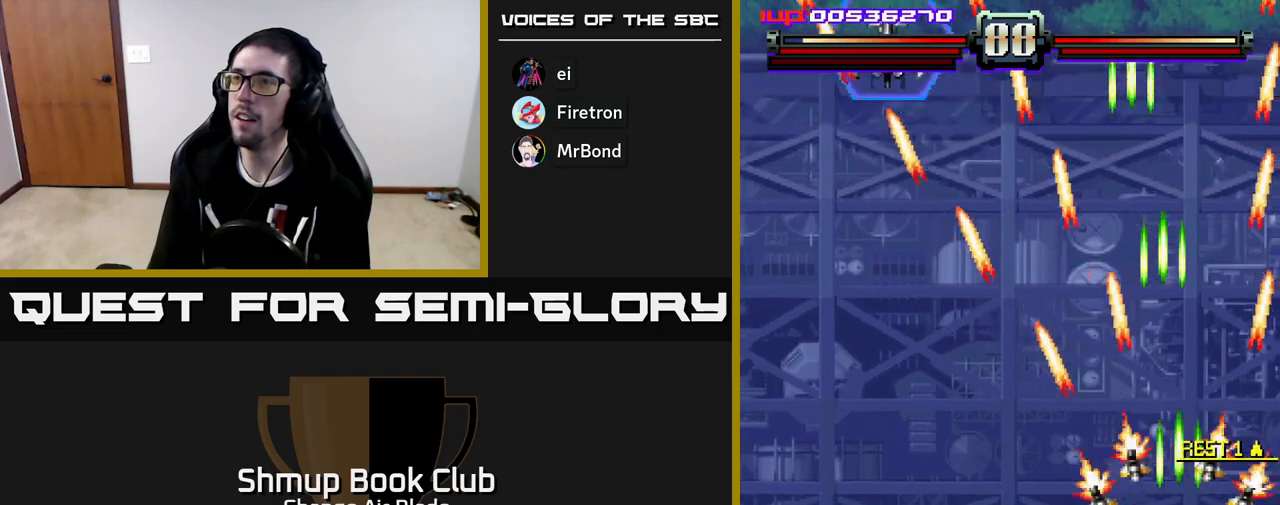
{"buttons": ["A", "DPAD_RIGHT"], "left_stick": "center", "right_stick": "center", "events": [[167, "DPAD_DOWN", "down"], [200, "DPAD_RIGHT", "up"], [267, "DPAD_RIGHT", "down"], [283, "DPAD_DOWN", "up"], [300, "DPAD_UP", "down"], [483, "DPAD_UP", "up"]]}
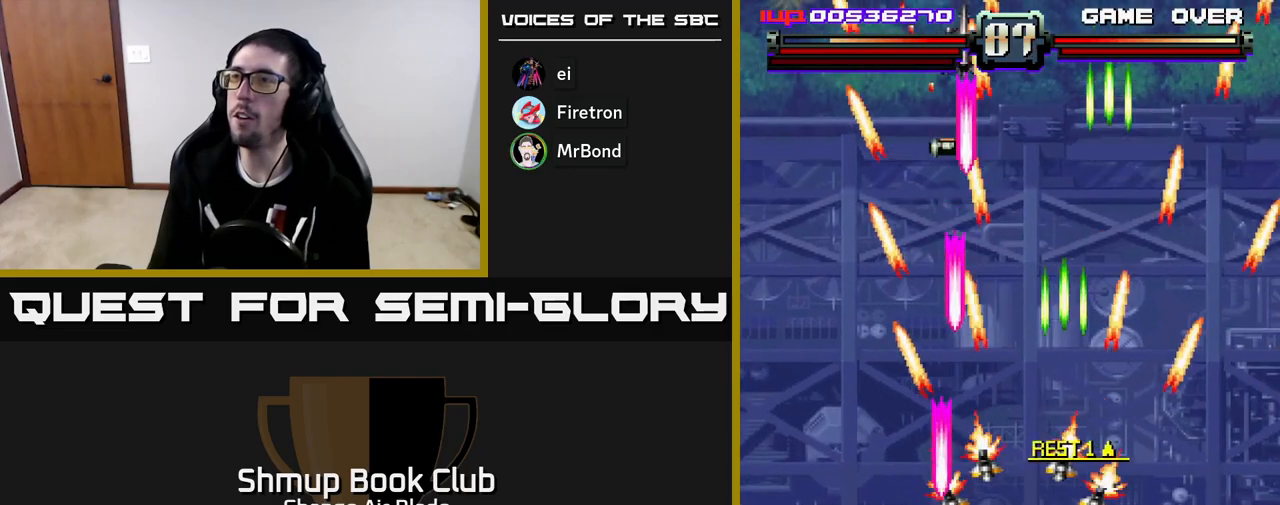
{"buttons": ["A", "DPAD_DOWN"], "left_stick": "center", "right_stick": "center", "events": [[17, "DPAD_RIGHT", "up"], [50, "DPAD_LEFT", "down"], [500, "DPAD_DOWN", "down"], [500, "DPAD_LEFT", "up"]]}
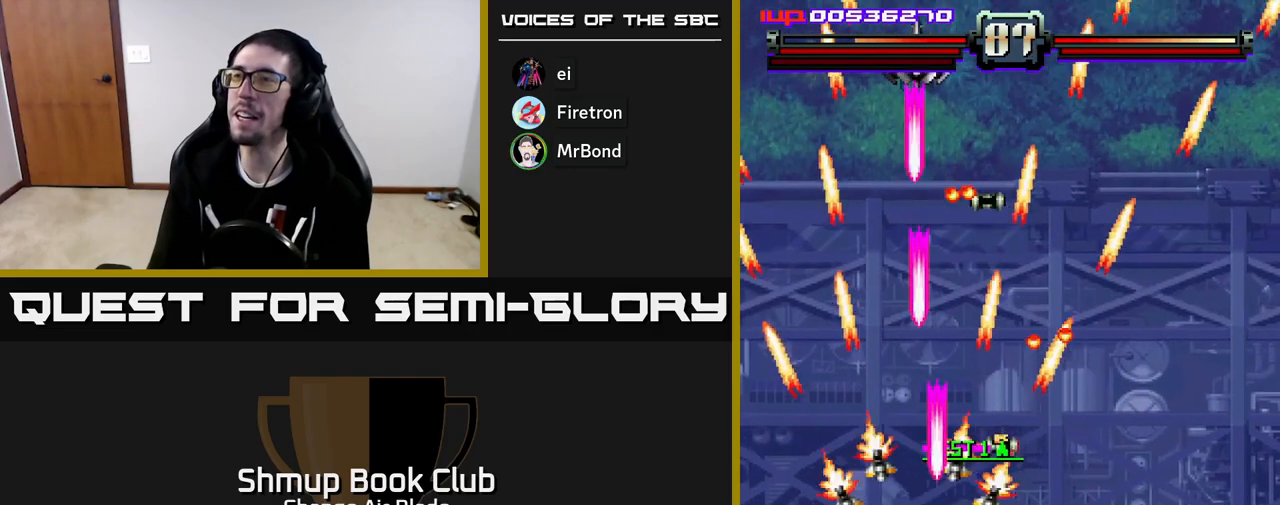
{"buttons": ["A", "DPAD_DOWN", "DPAD_RIGHT"], "left_stick": "center", "right_stick": "center", "events": [[17, "DPAD_RIGHT", "down"], [117, "DPAD_RIGHT", "up"], [167, "DPAD_LEFT", "down"], [250, "DPAD_LEFT", "up"], [267, "DPAD_LEFT", "down"], [300, "DPAD_DOWN", "up"], [383, "DPAD_DOWN", "down"], [400, "DPAD_LEFT", "up"], [433, "DPAD_RIGHT", "down"]]}